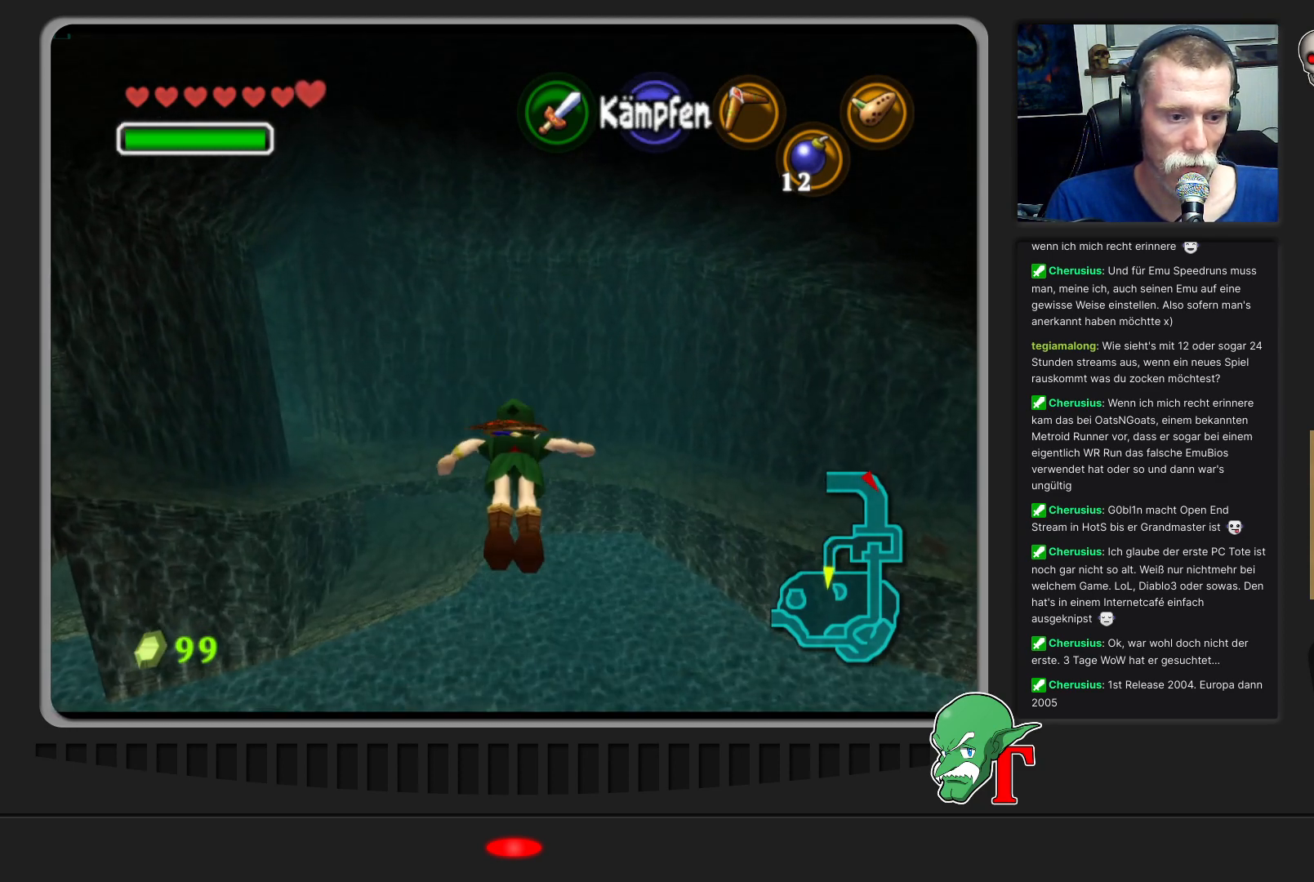
Gameplay with a controller (Nintendo layout); each line is a JSON object with the inputs held at the frame after it. "events" lists button and stick changes between this image and that frame as [ms after this image, input, new state], when the widget could be followed in between. Not read: L3 R3.
{"buttons": [], "left_stick": "up", "events": []}
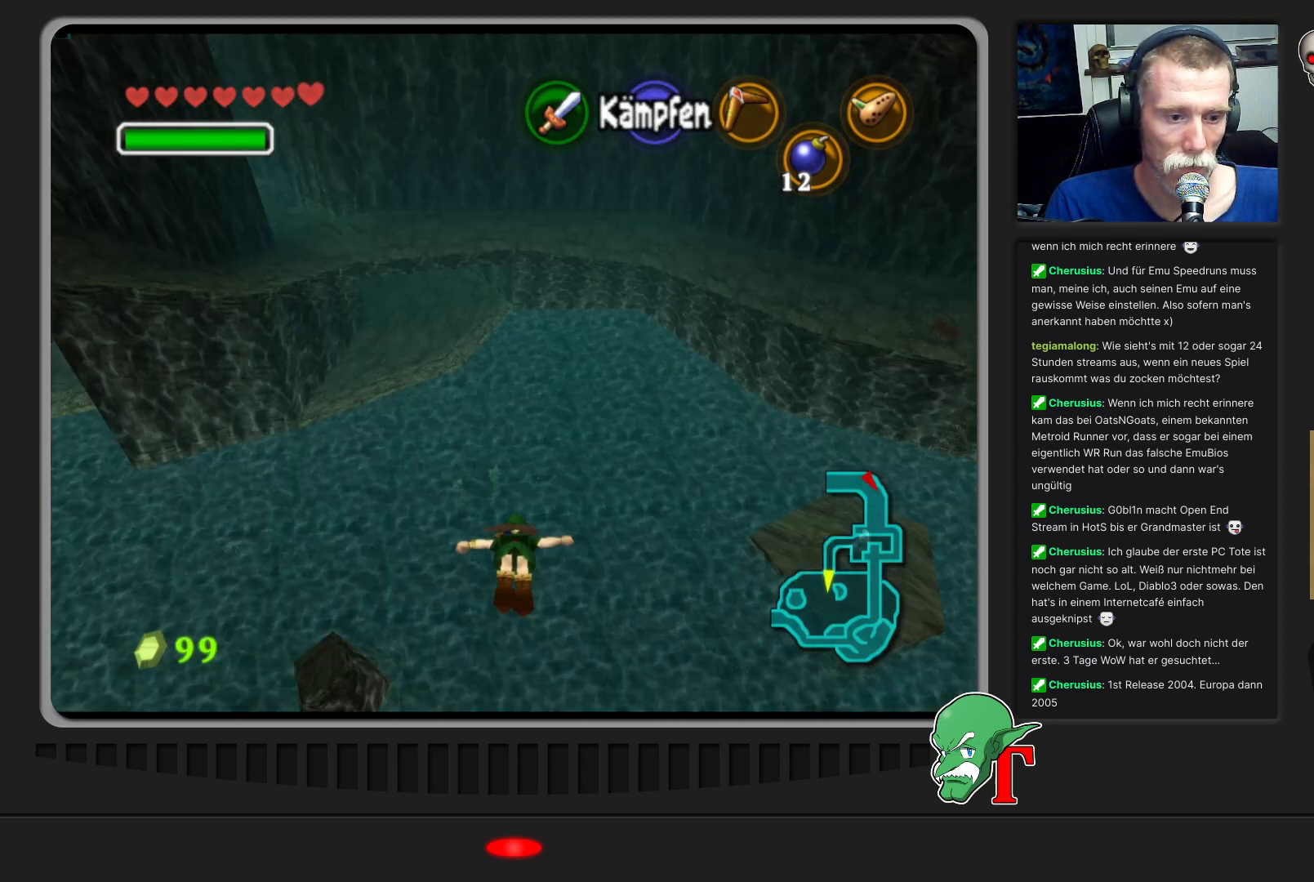
{"buttons": [], "left_stick": "up", "events": []}
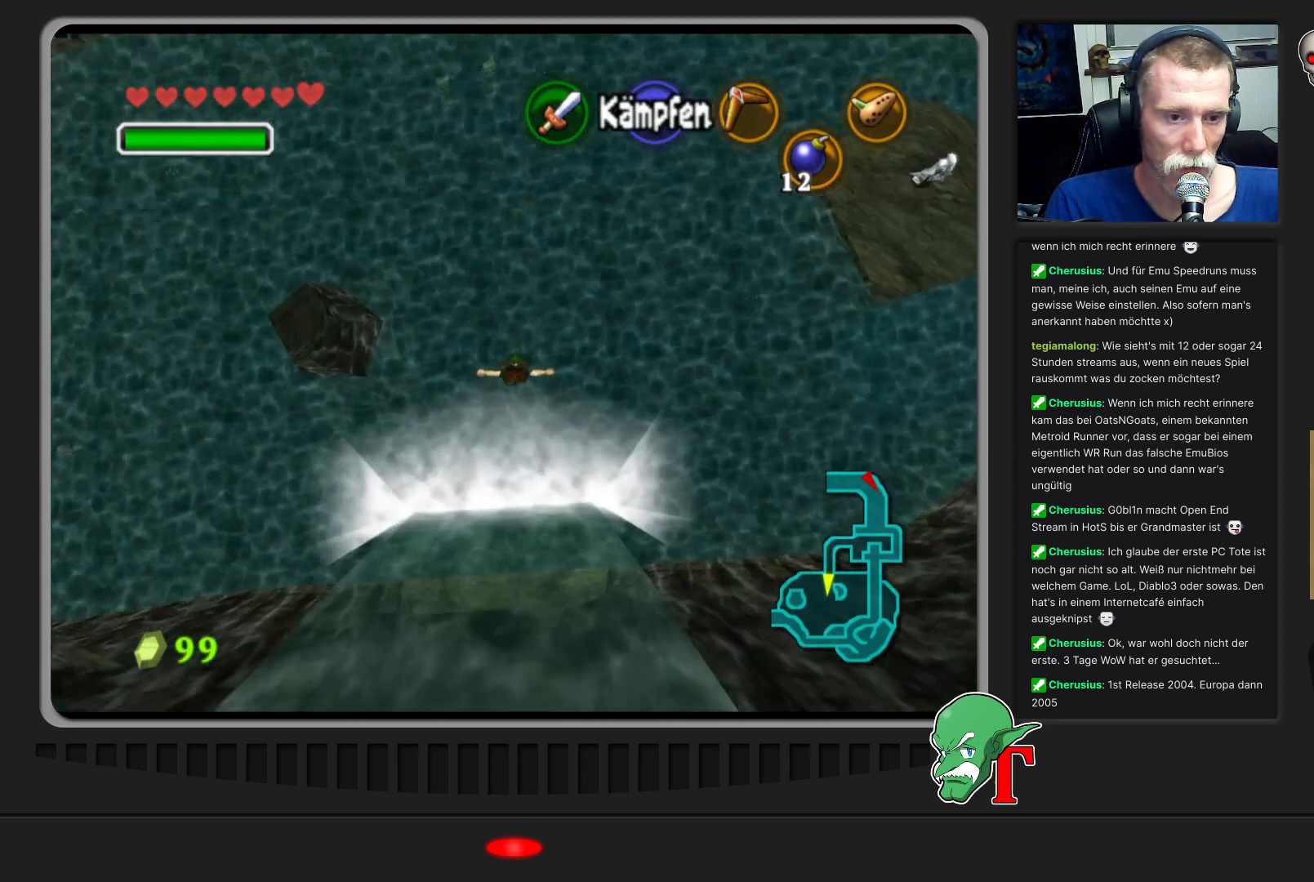
{"buttons": [], "left_stick": "up", "events": []}
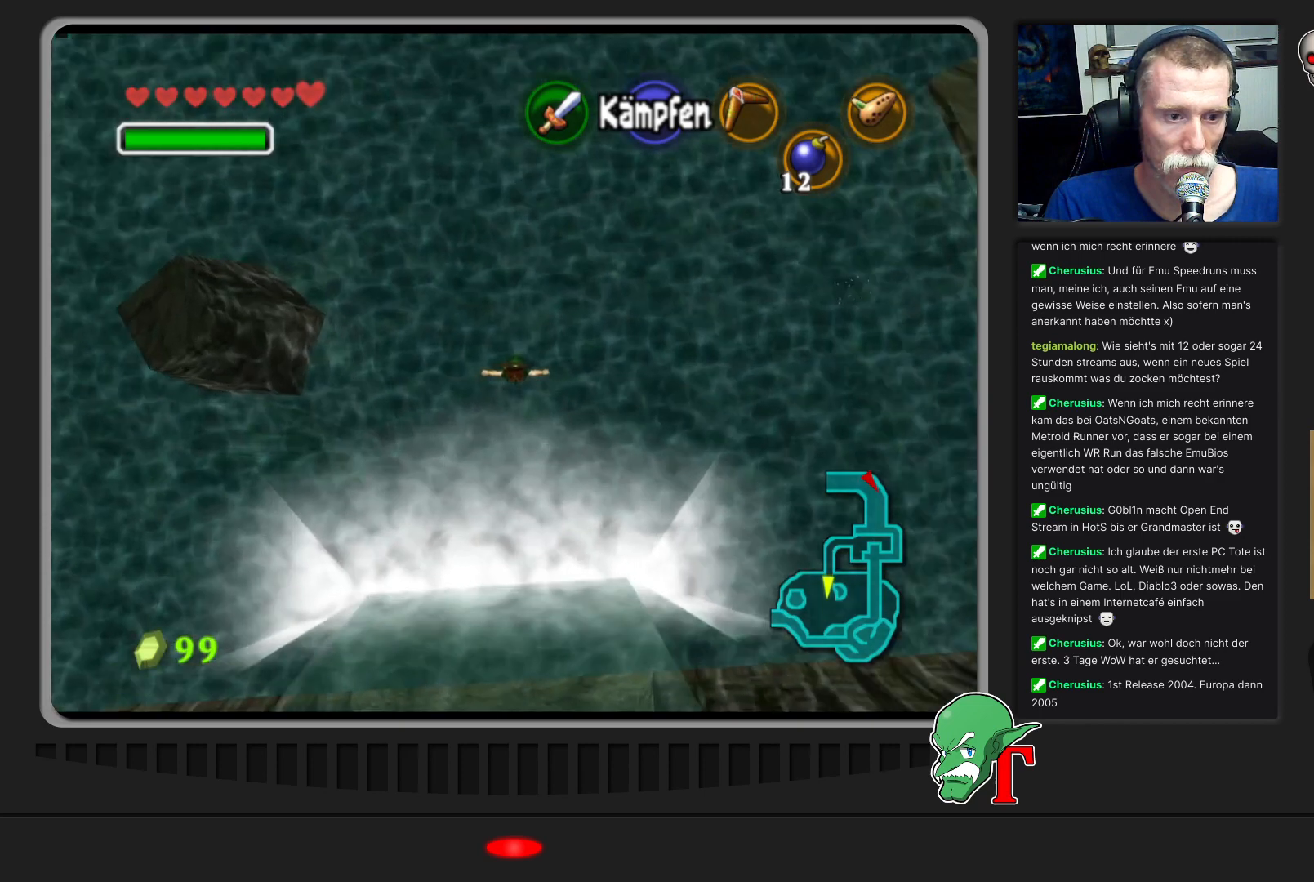
{"buttons": [], "left_stick": "up", "events": []}
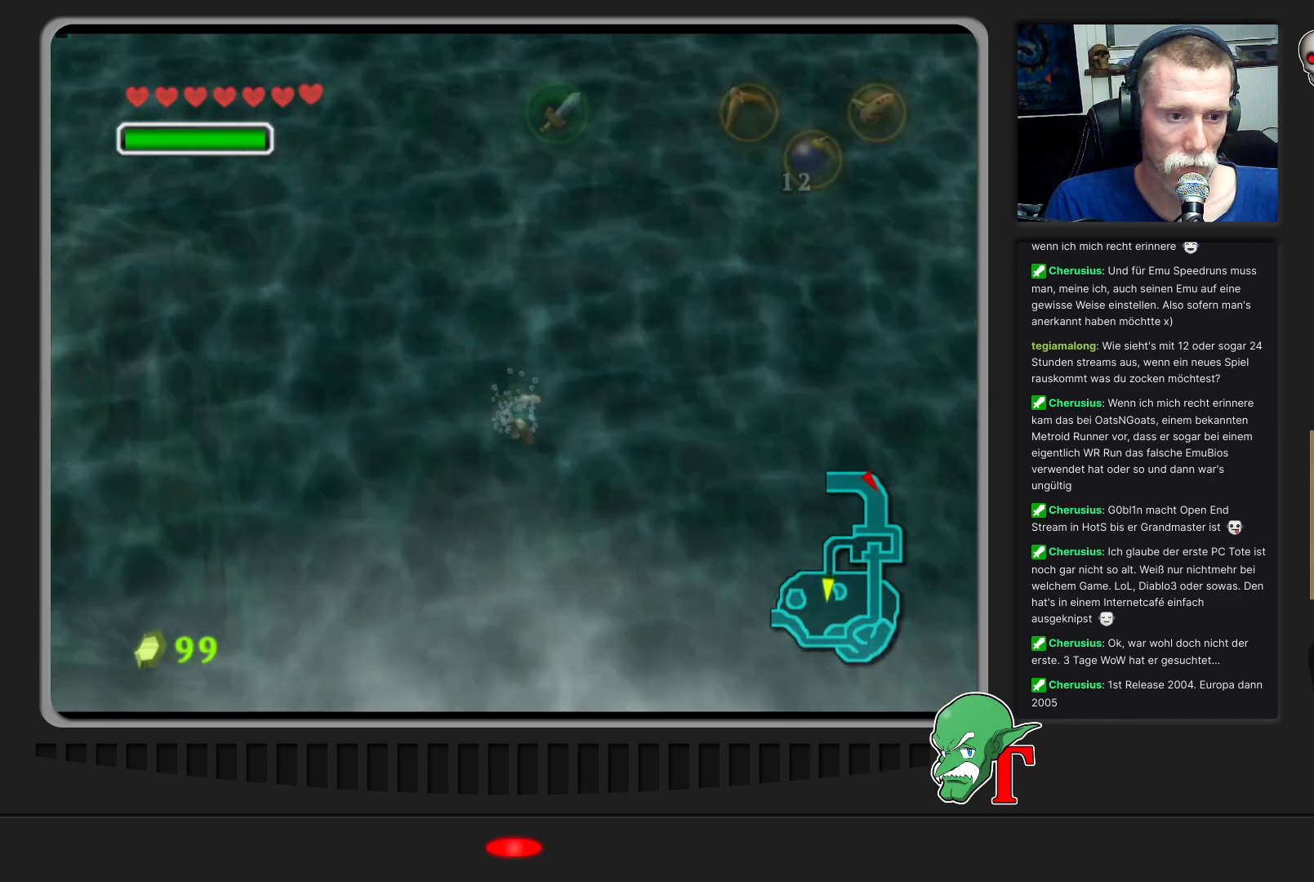
{"buttons": [], "left_stick": "up", "events": []}
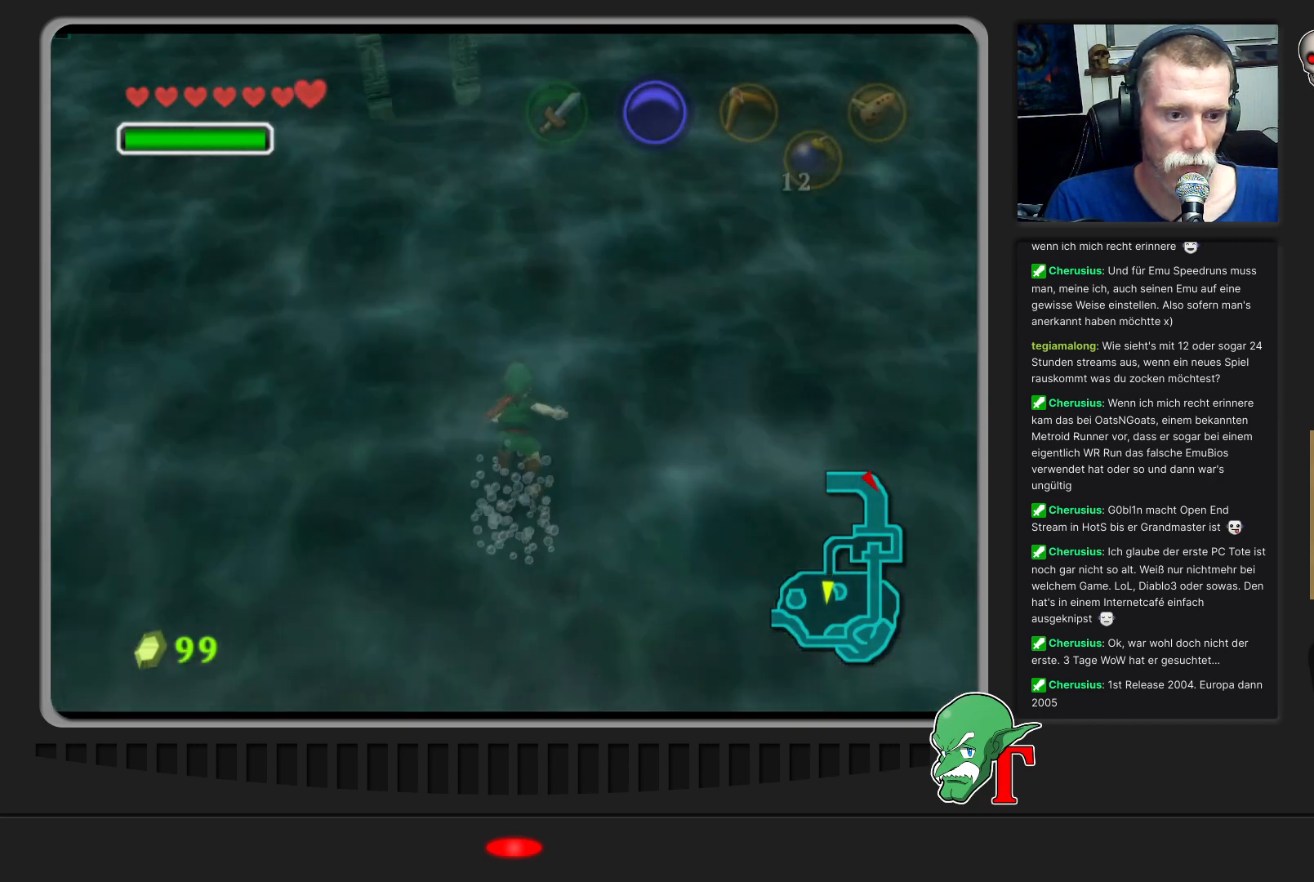
{"buttons": [], "left_stick": "up-right", "events": [[500, "left_stick", "up-right"]]}
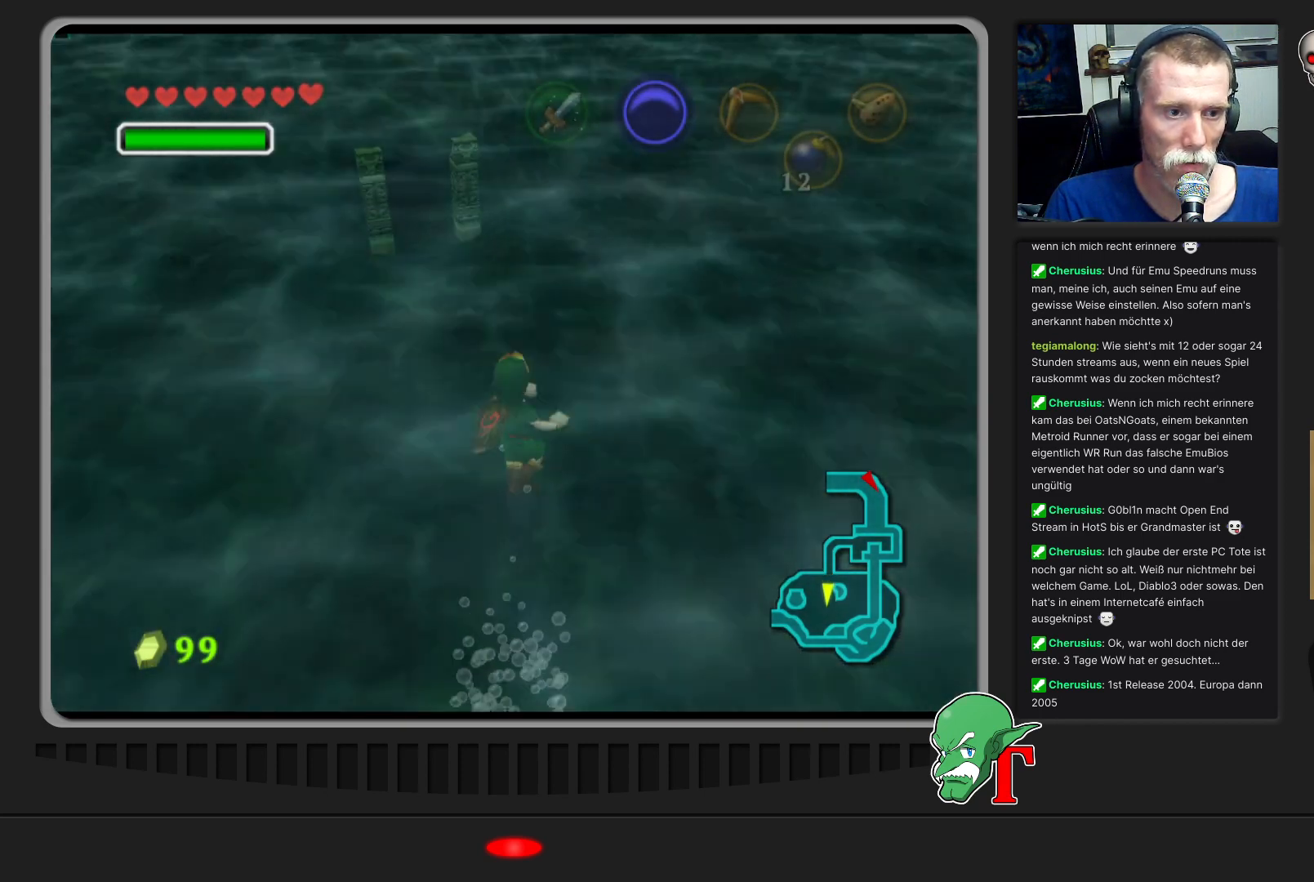
{"buttons": [], "left_stick": "up", "events": [[233, "left_stick", "up"]]}
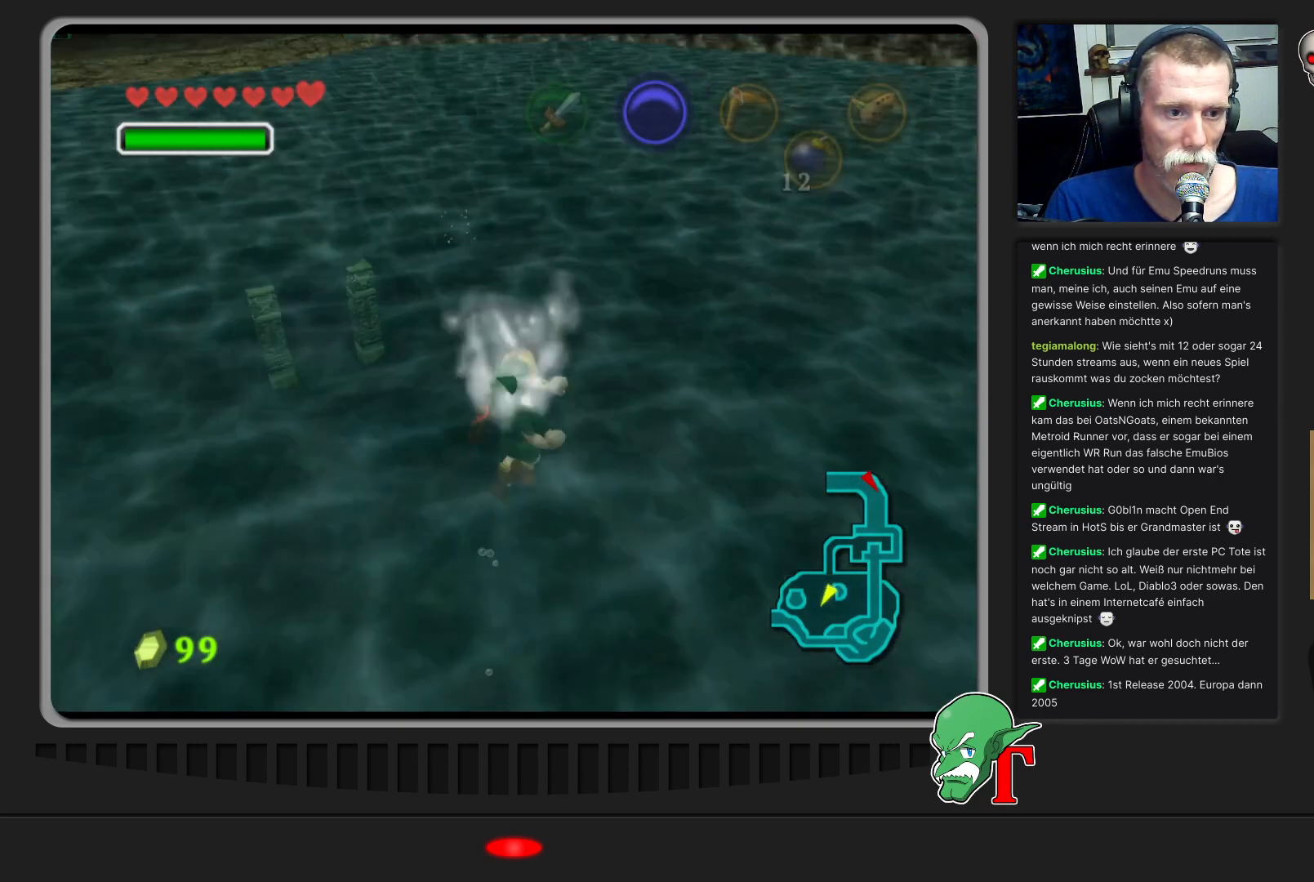
{"buttons": [], "left_stick": "up", "events": []}
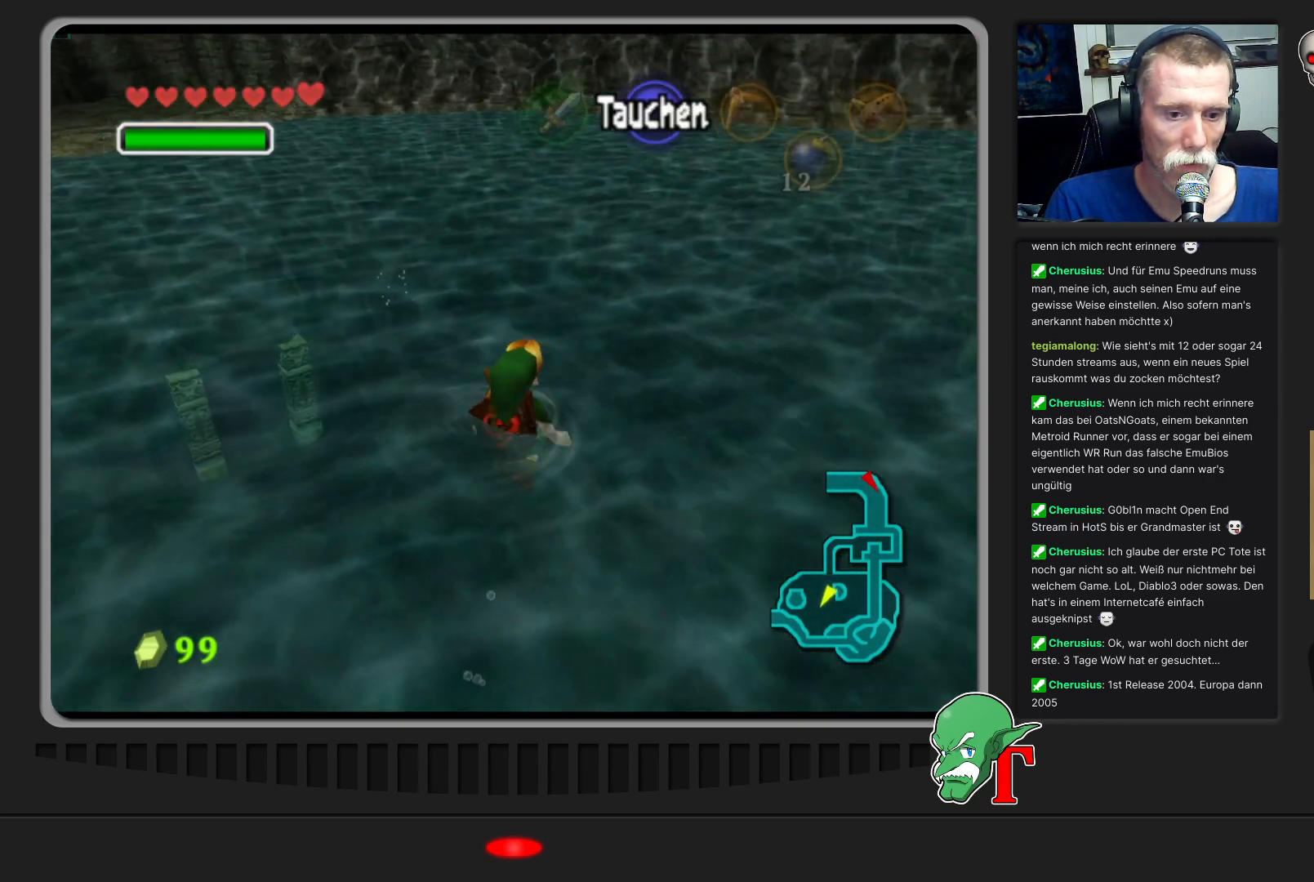
{"buttons": [], "left_stick": "up-right", "events": [[433, "left_stick", "up-right"]]}
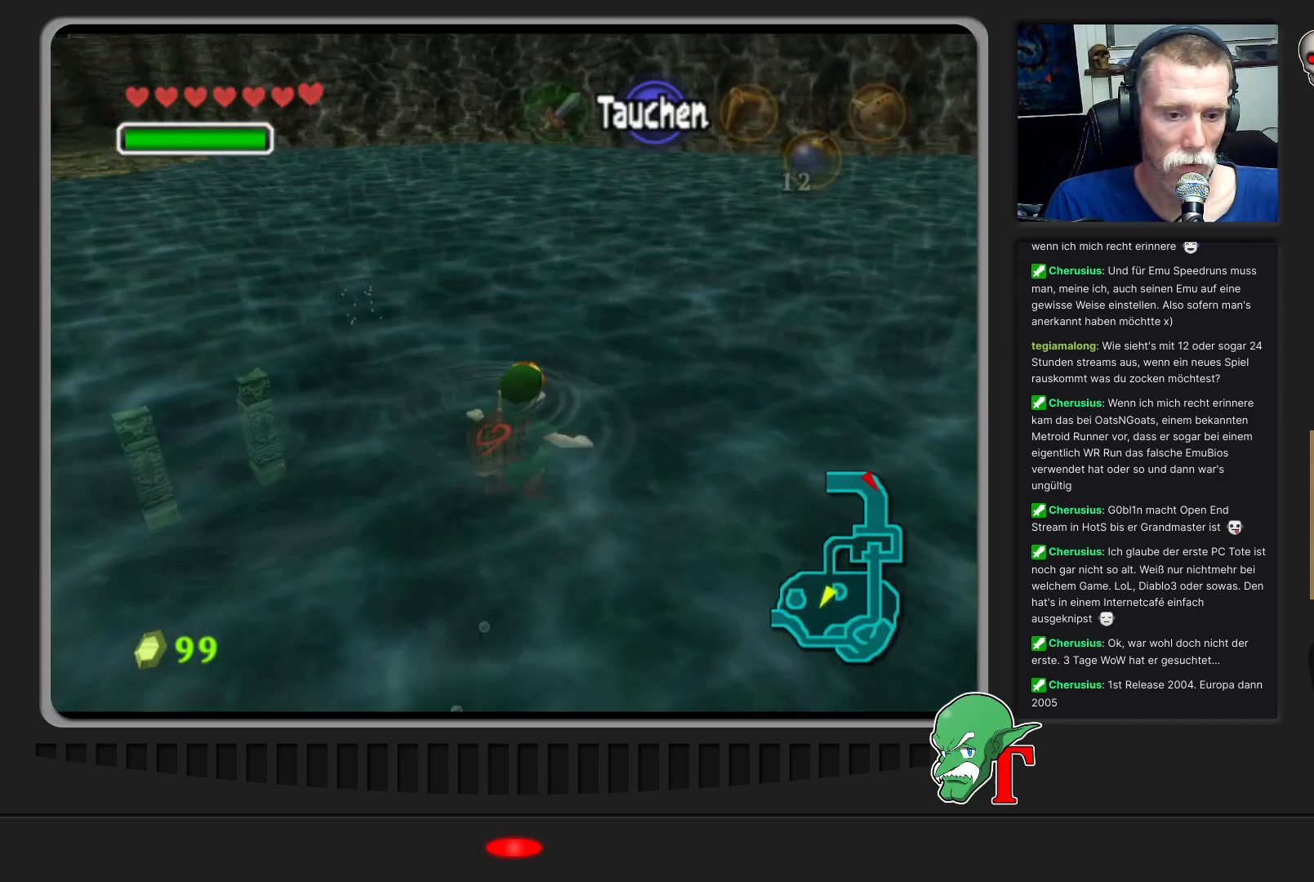
{"buttons": [], "left_stick": "up", "events": [[100, "left_stick", "up"]]}
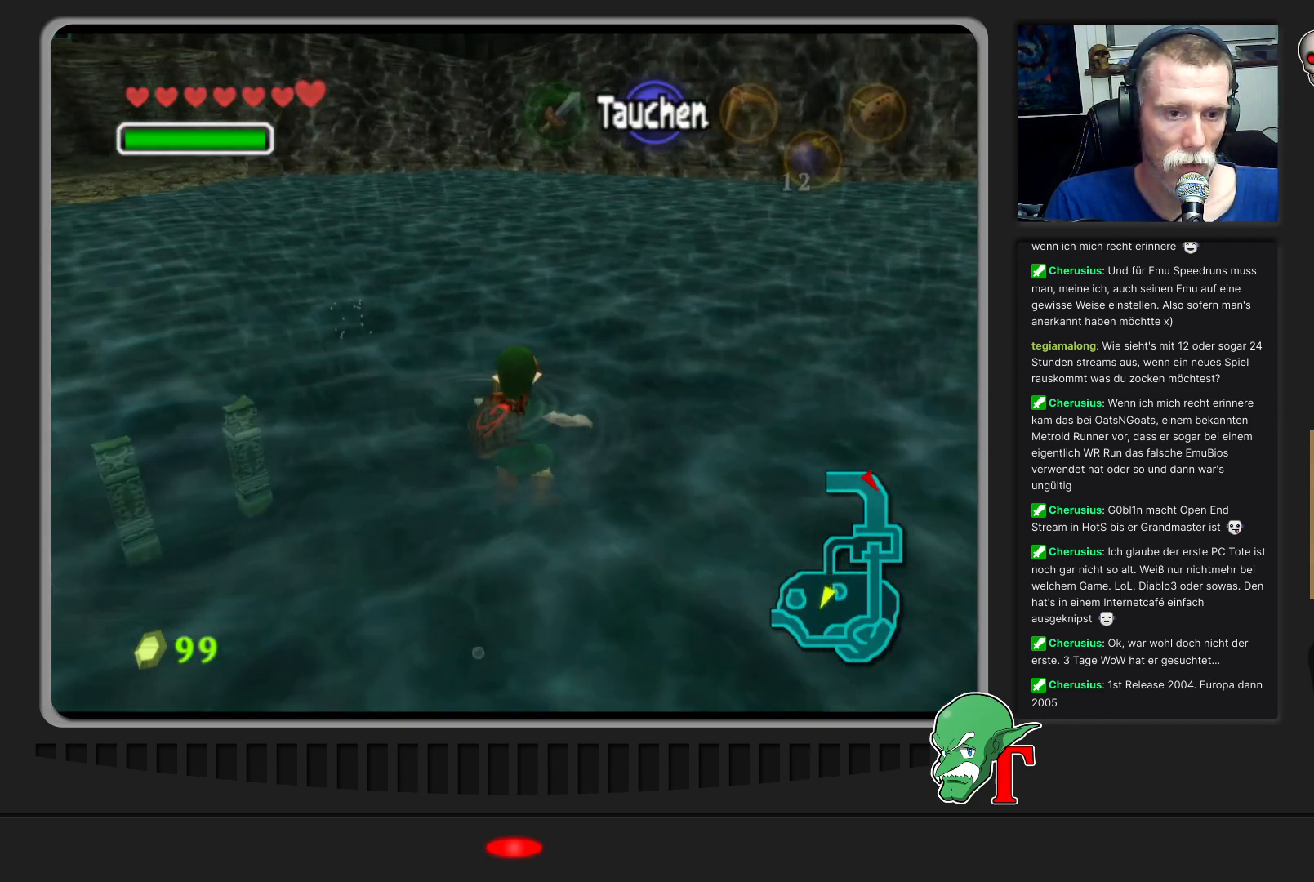
{"buttons": [], "left_stick": "up-left", "events": [[367, "left_stick", "up-left"]]}
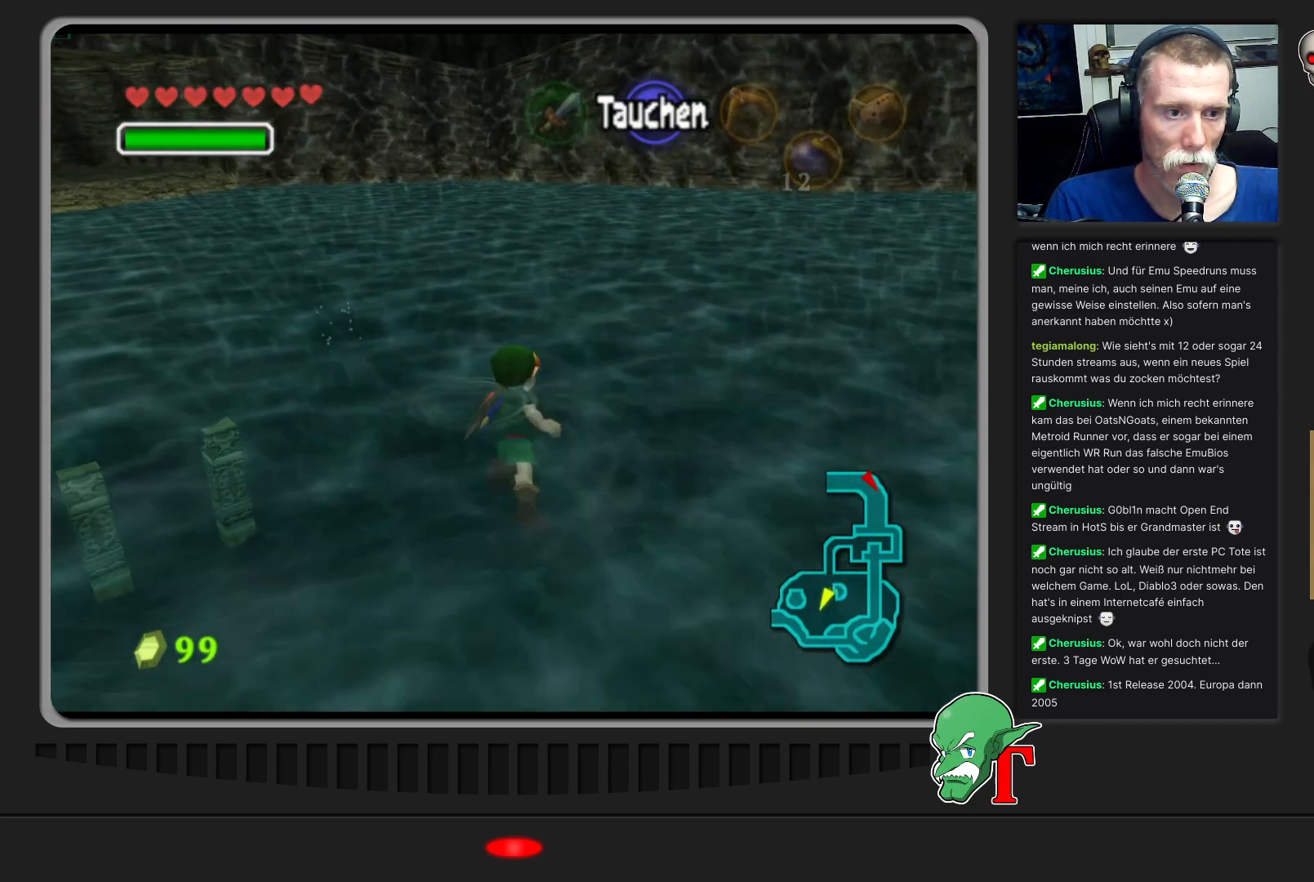
{"buttons": [], "left_stick": "up-left", "events": []}
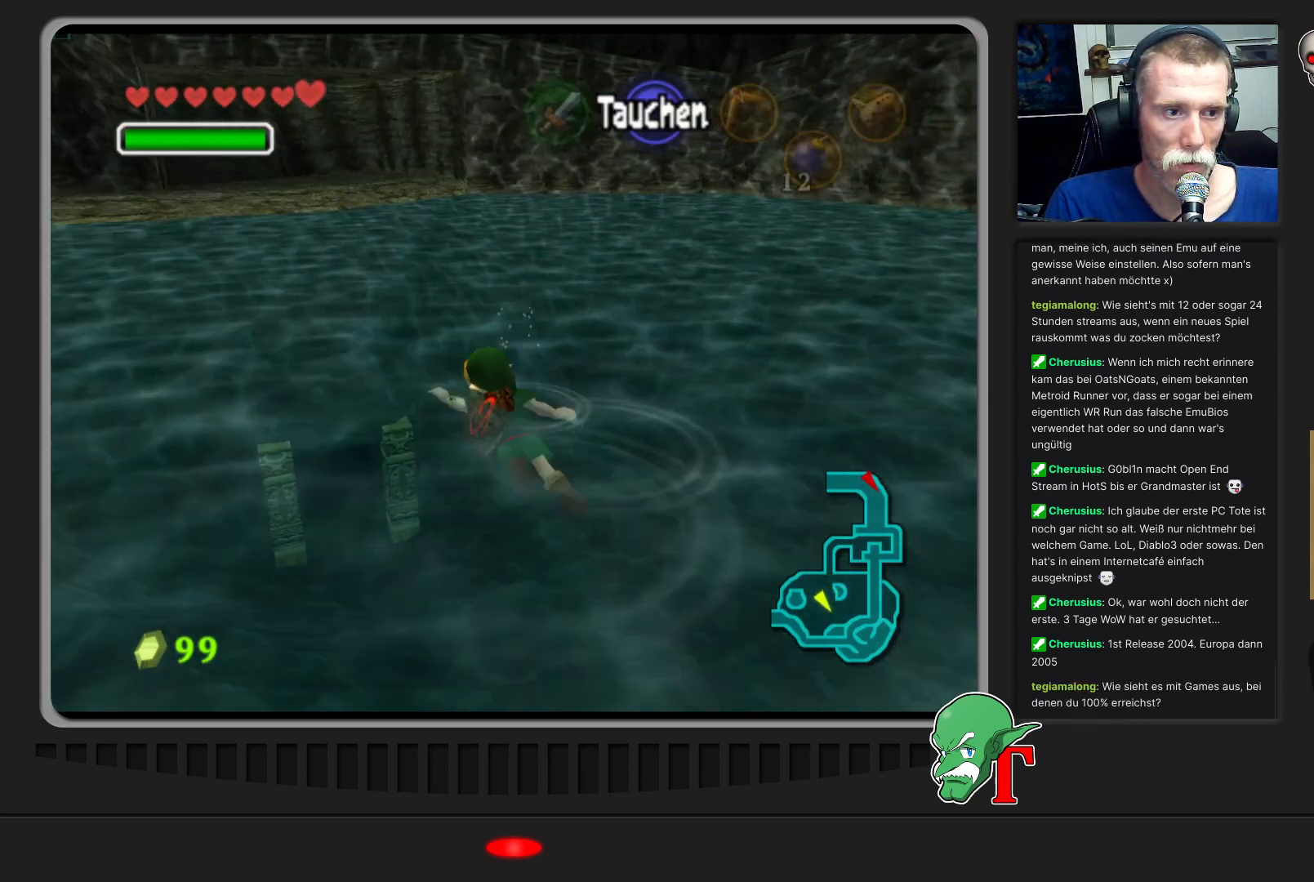
{"buttons": [], "left_stick": "up", "events": [[233, "left_stick", "up"]]}
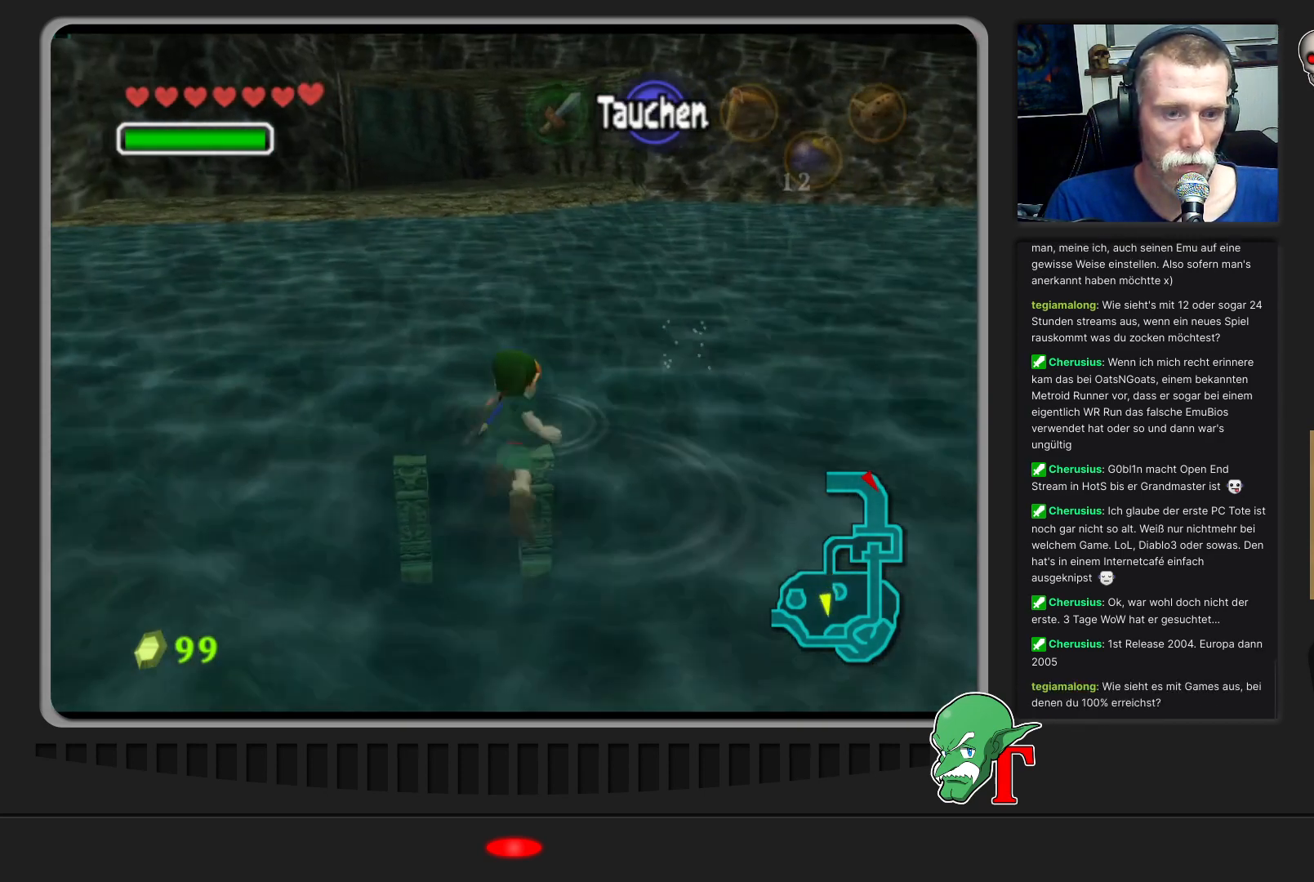
{"buttons": [], "left_stick": "up", "events": []}
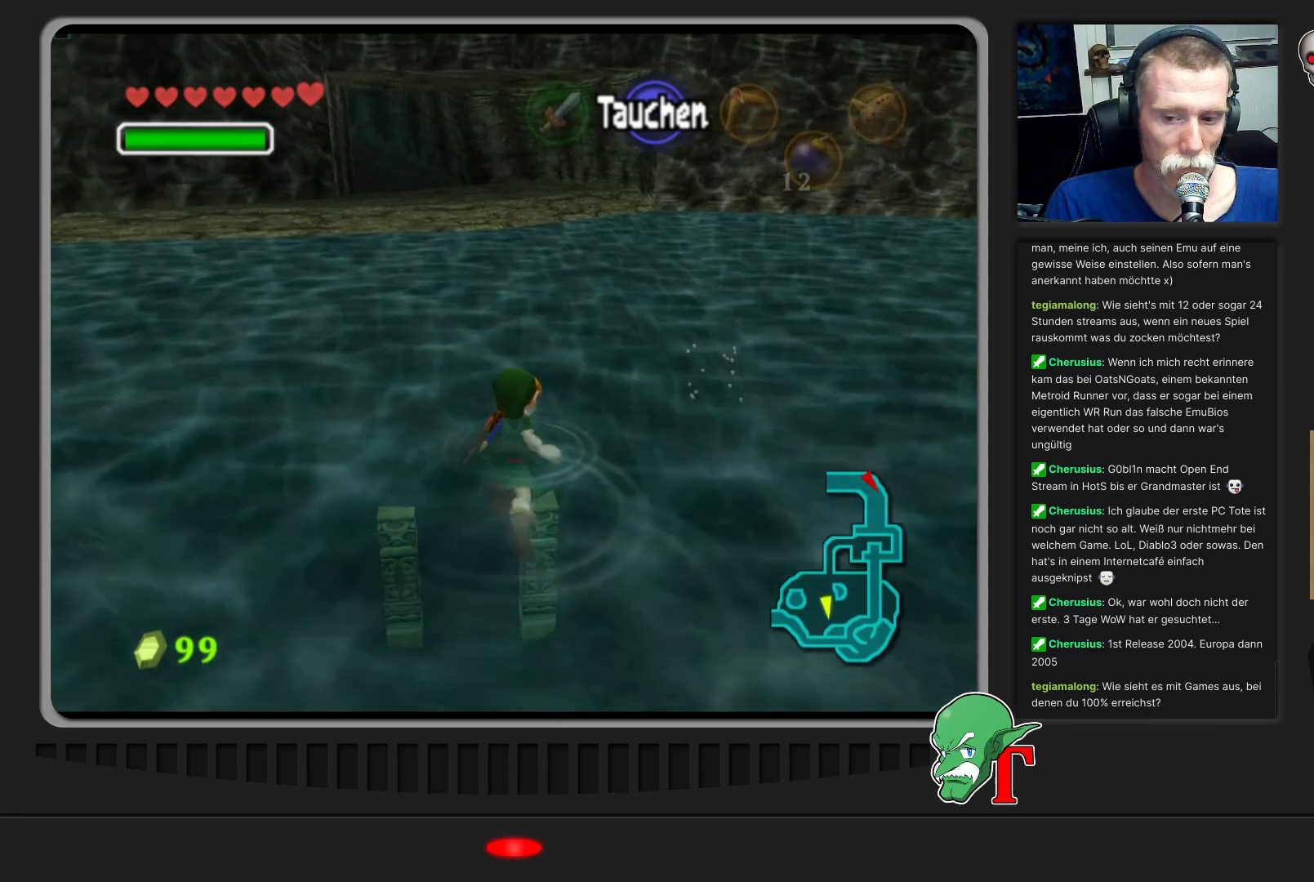
{"buttons": [], "left_stick": "up", "events": []}
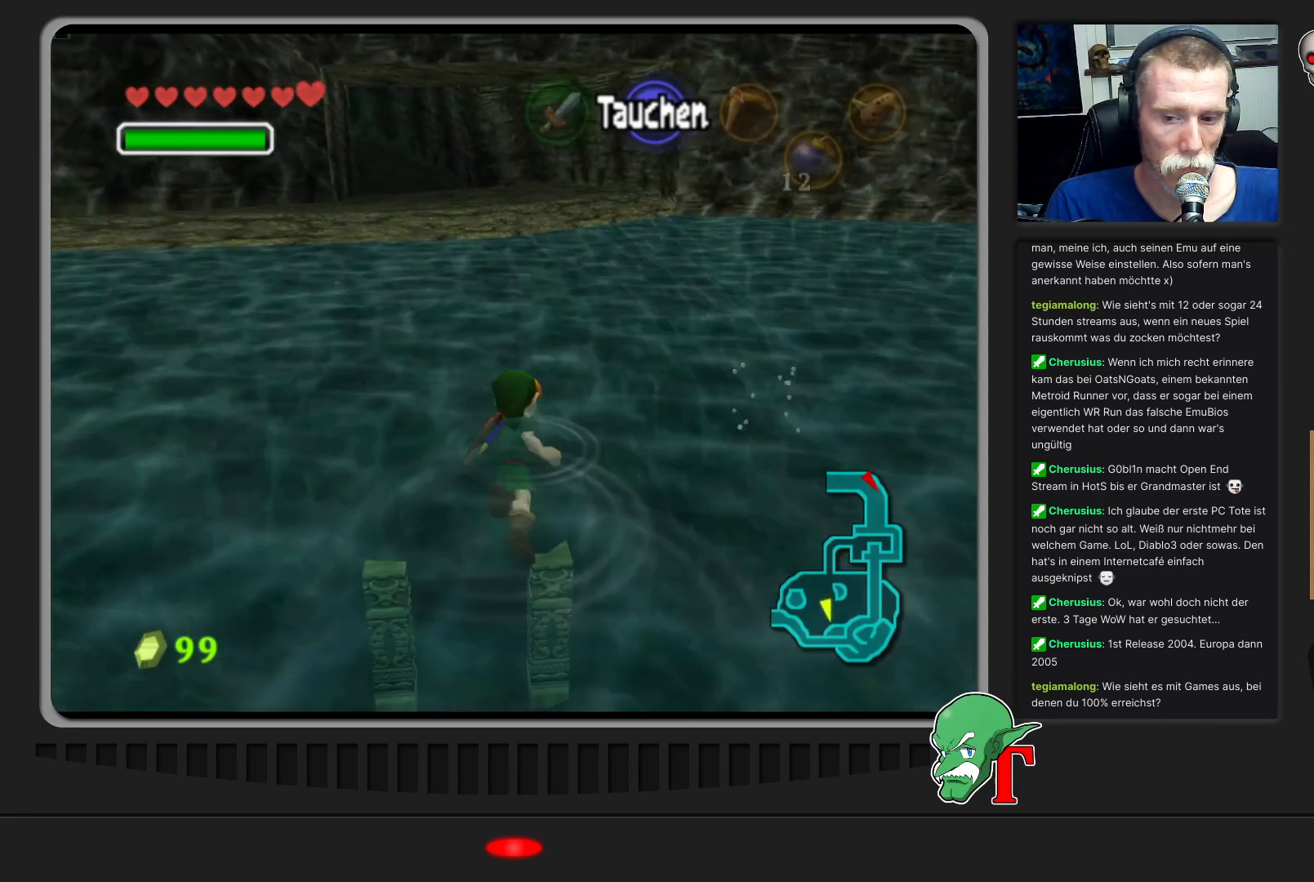
{"buttons": [], "left_stick": "up", "events": []}
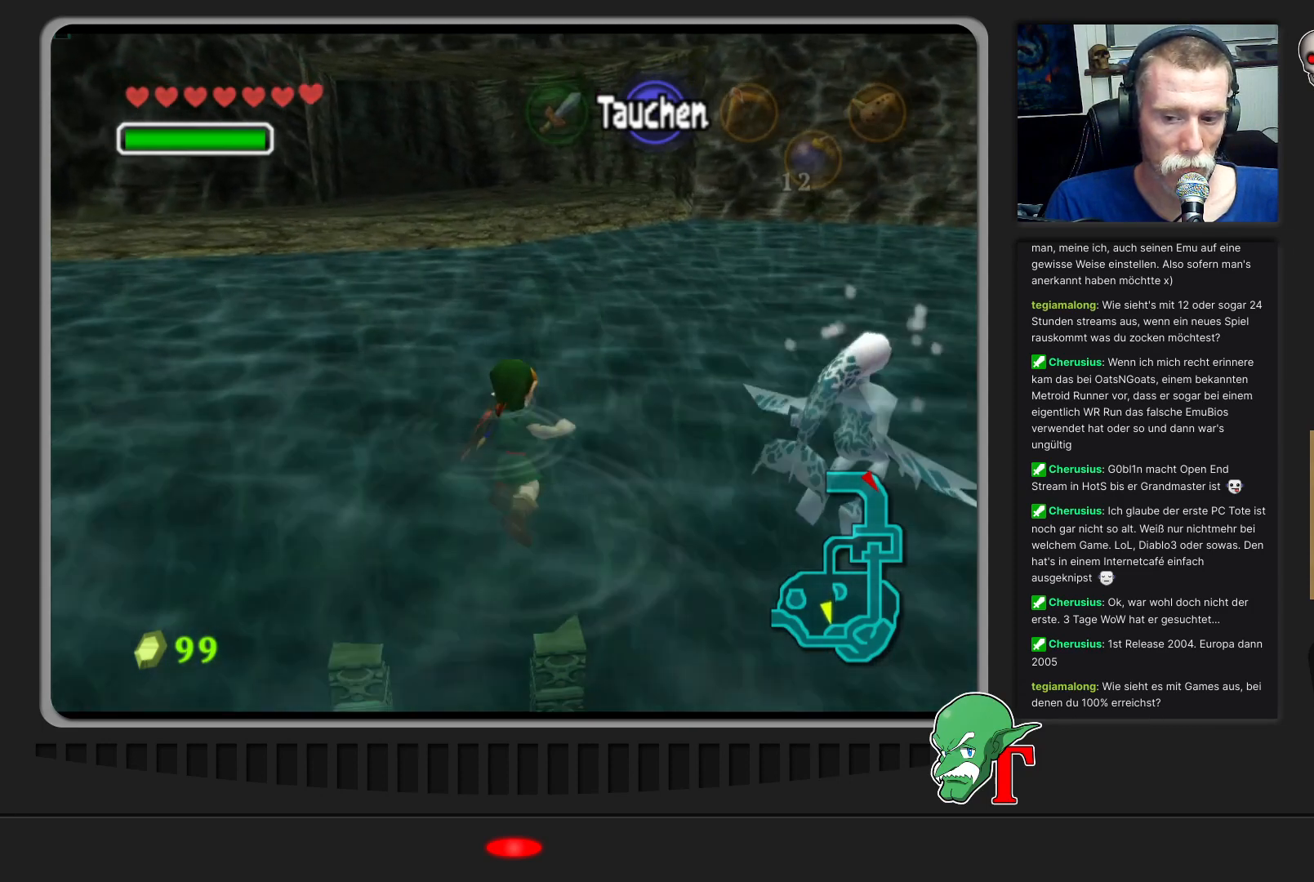
{"buttons": [], "left_stick": "up", "events": []}
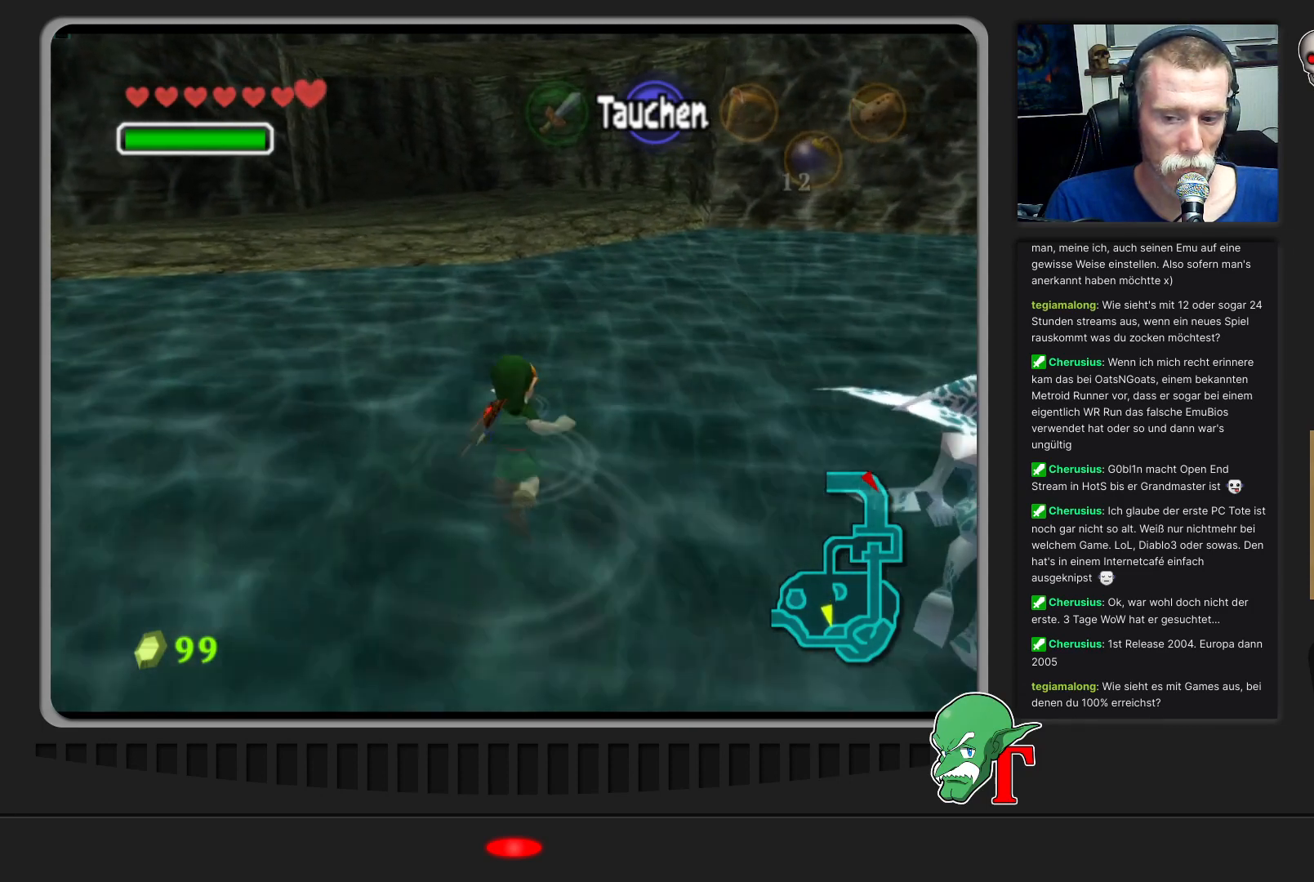
{"buttons": [], "left_stick": "up", "events": []}
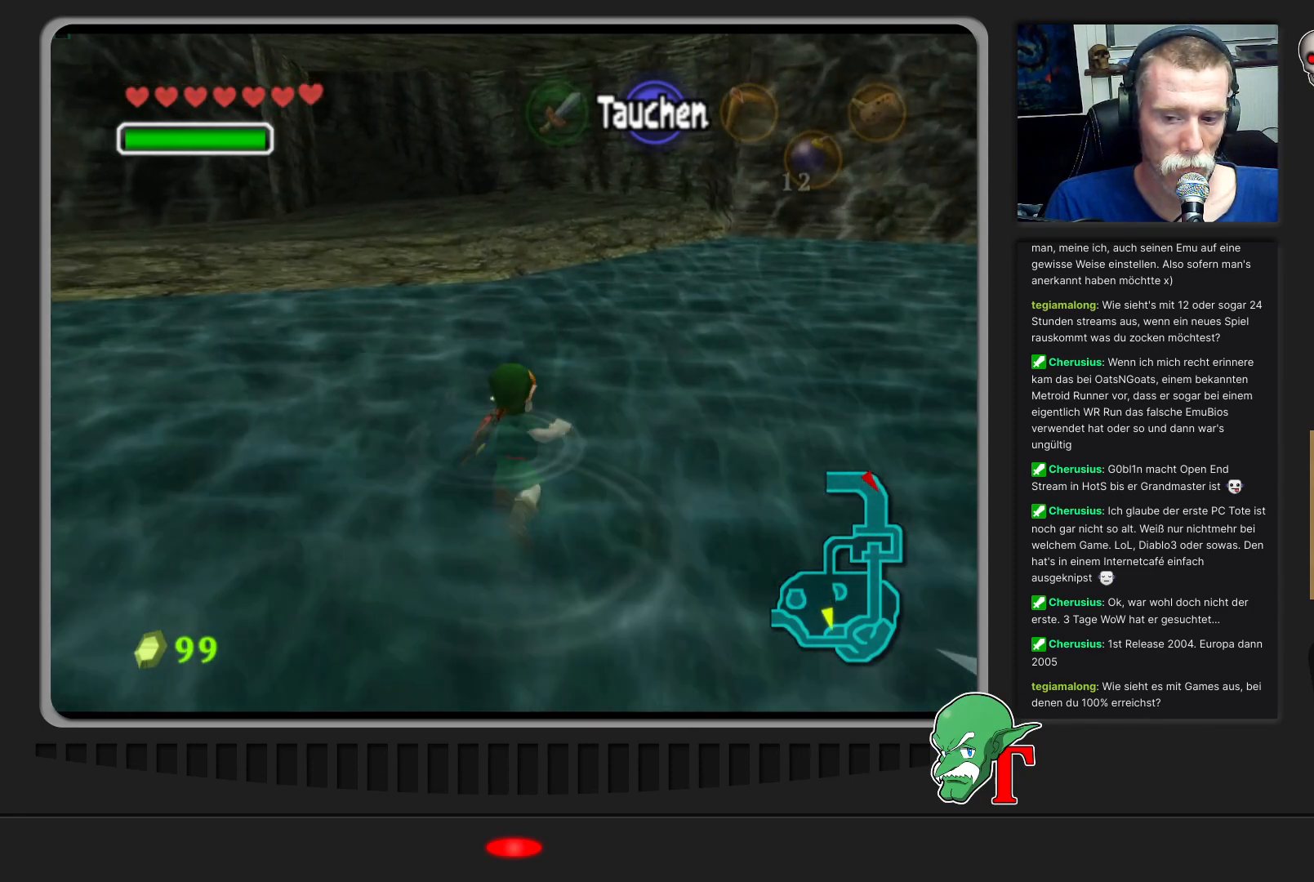
{"buttons": [], "left_stick": "up", "events": []}
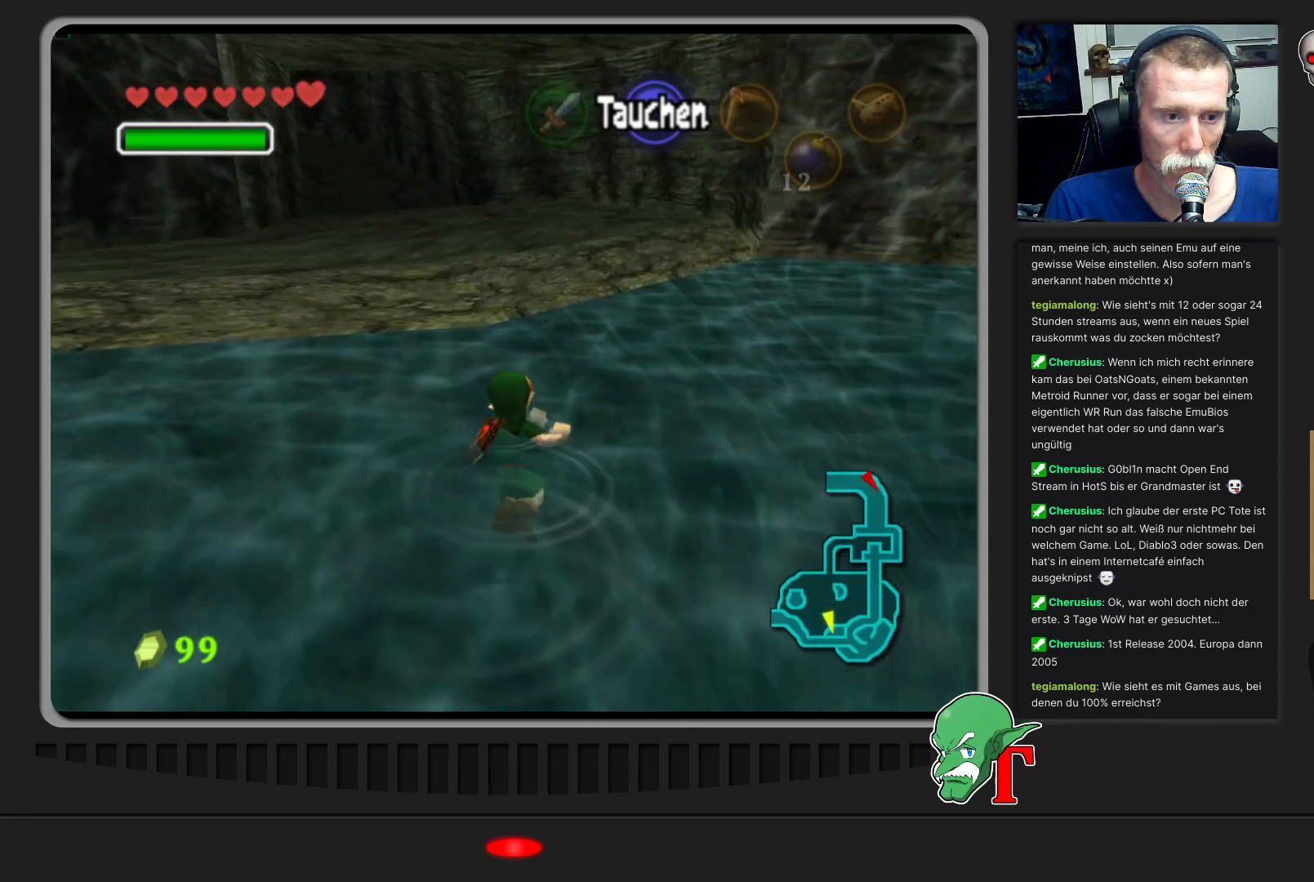
{"buttons": [], "left_stick": "up", "events": []}
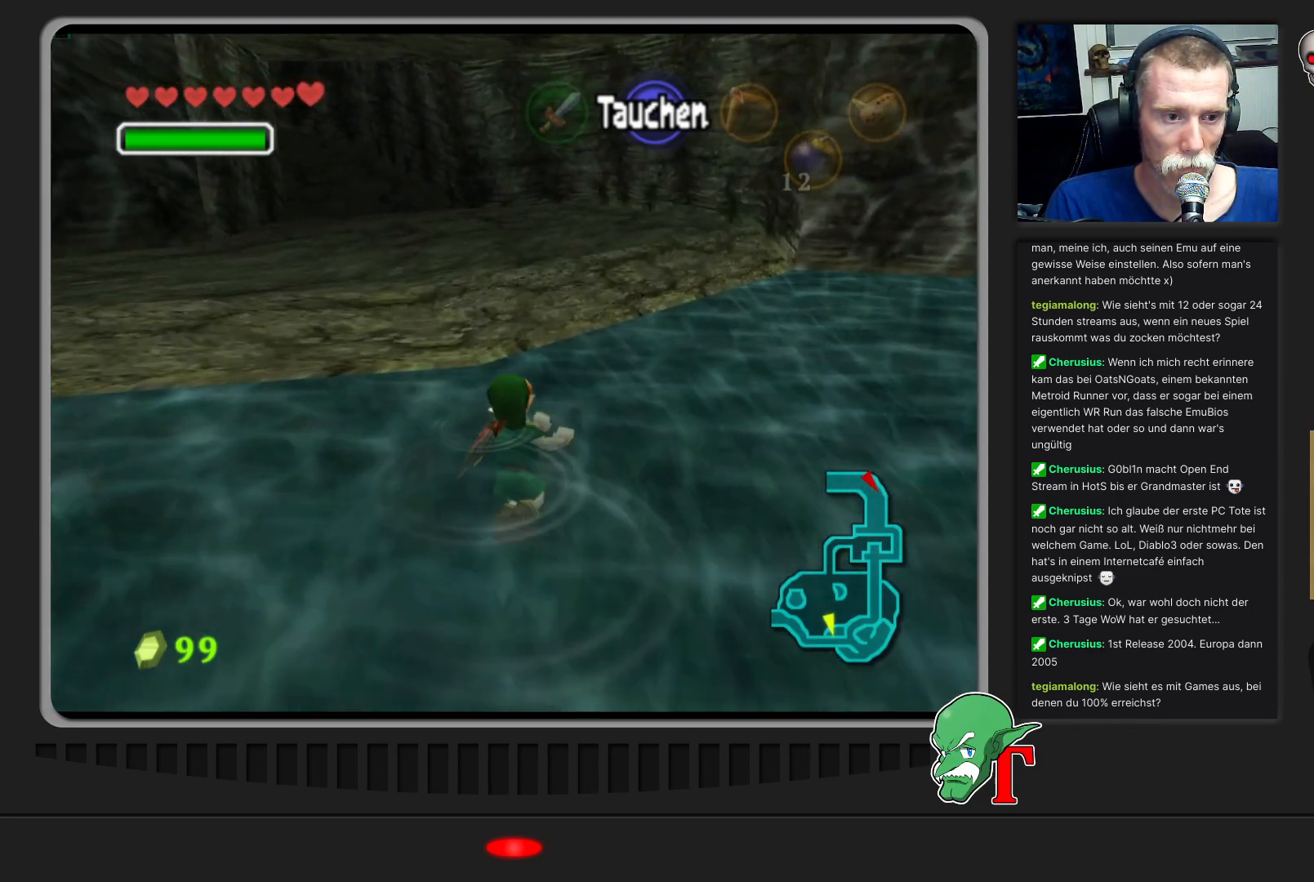
{"buttons": [], "left_stick": "up", "events": []}
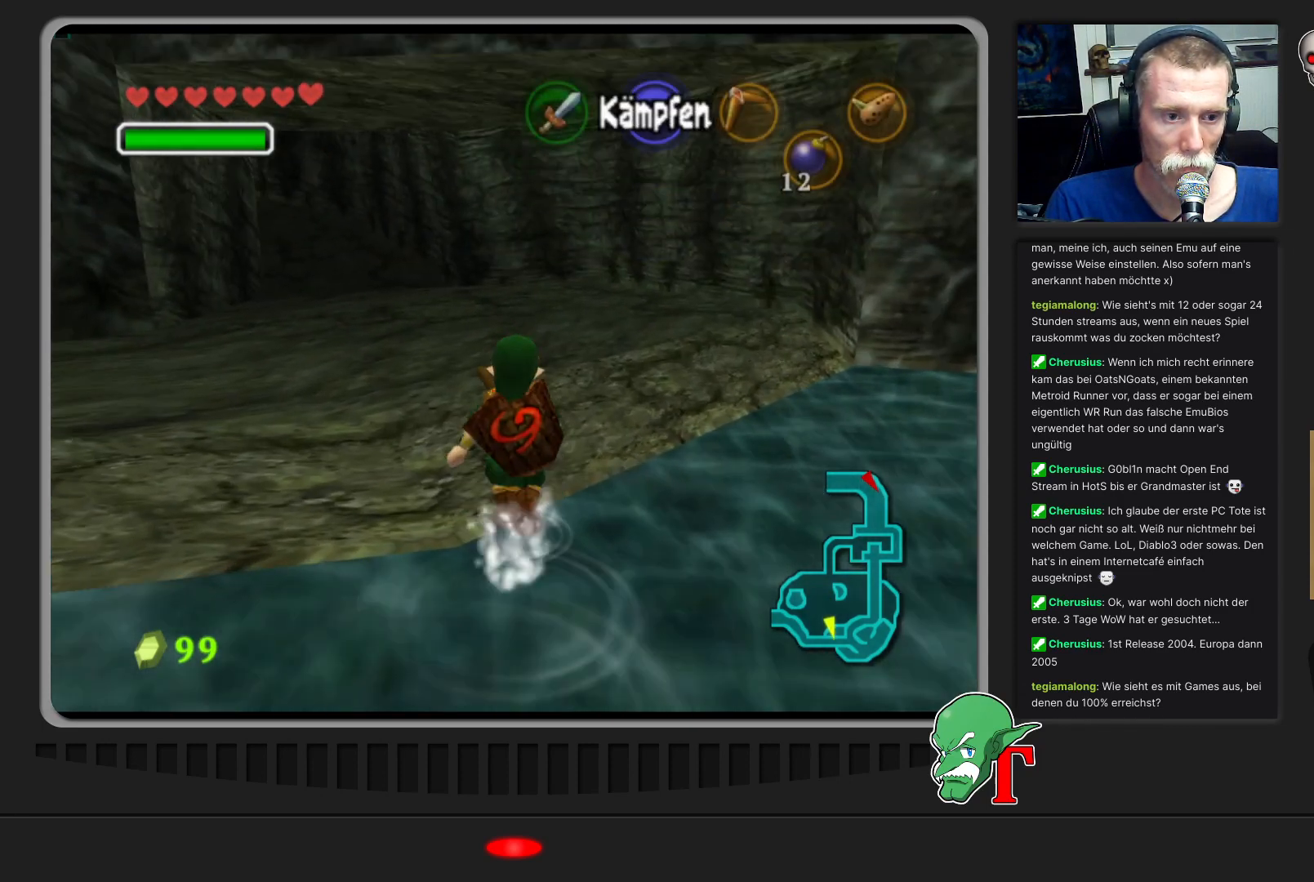
{"buttons": [], "left_stick": "up-left", "events": [[100, "left_stick", "up-left"]]}
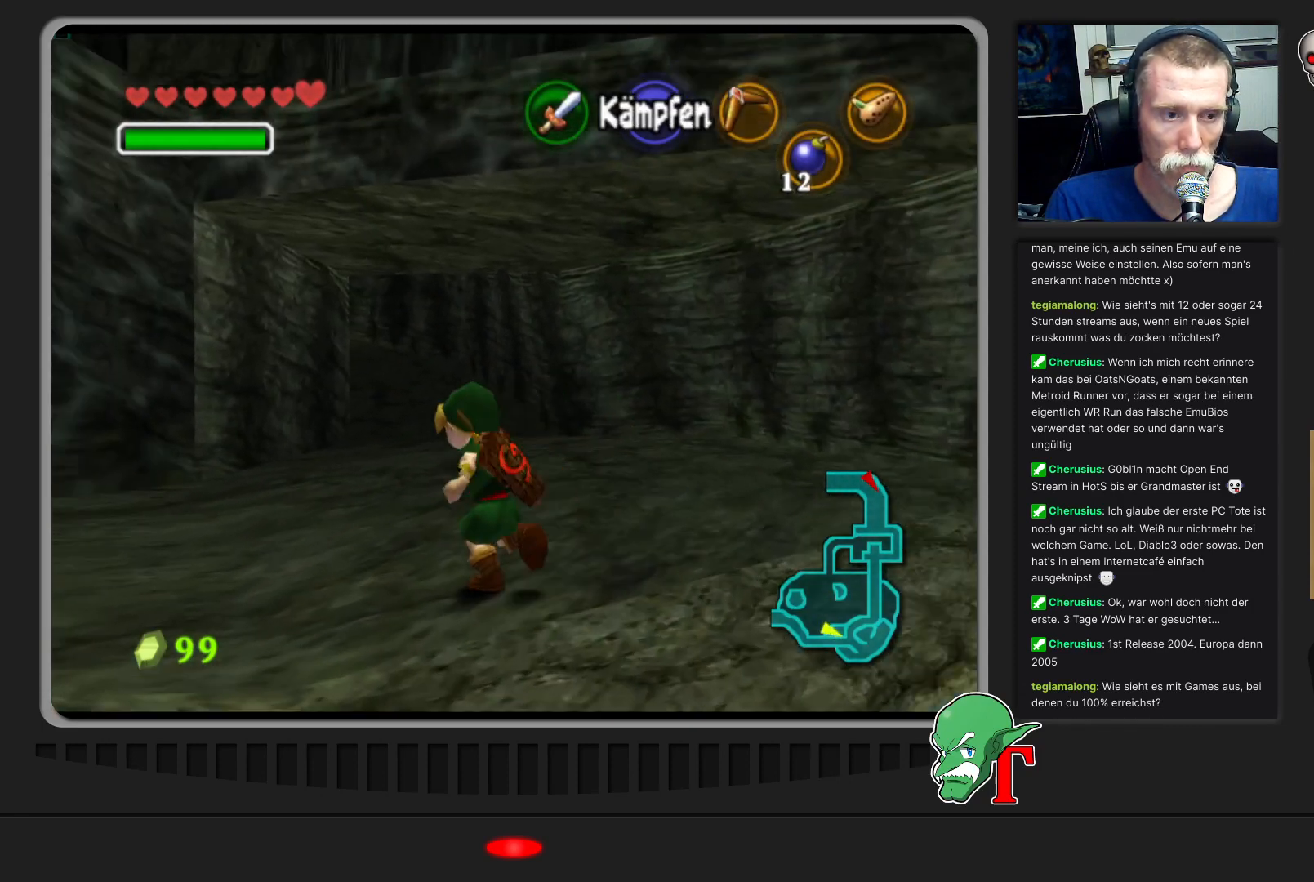
{"buttons": [], "left_stick": "up", "events": [[33, "left_stick", "up"]]}
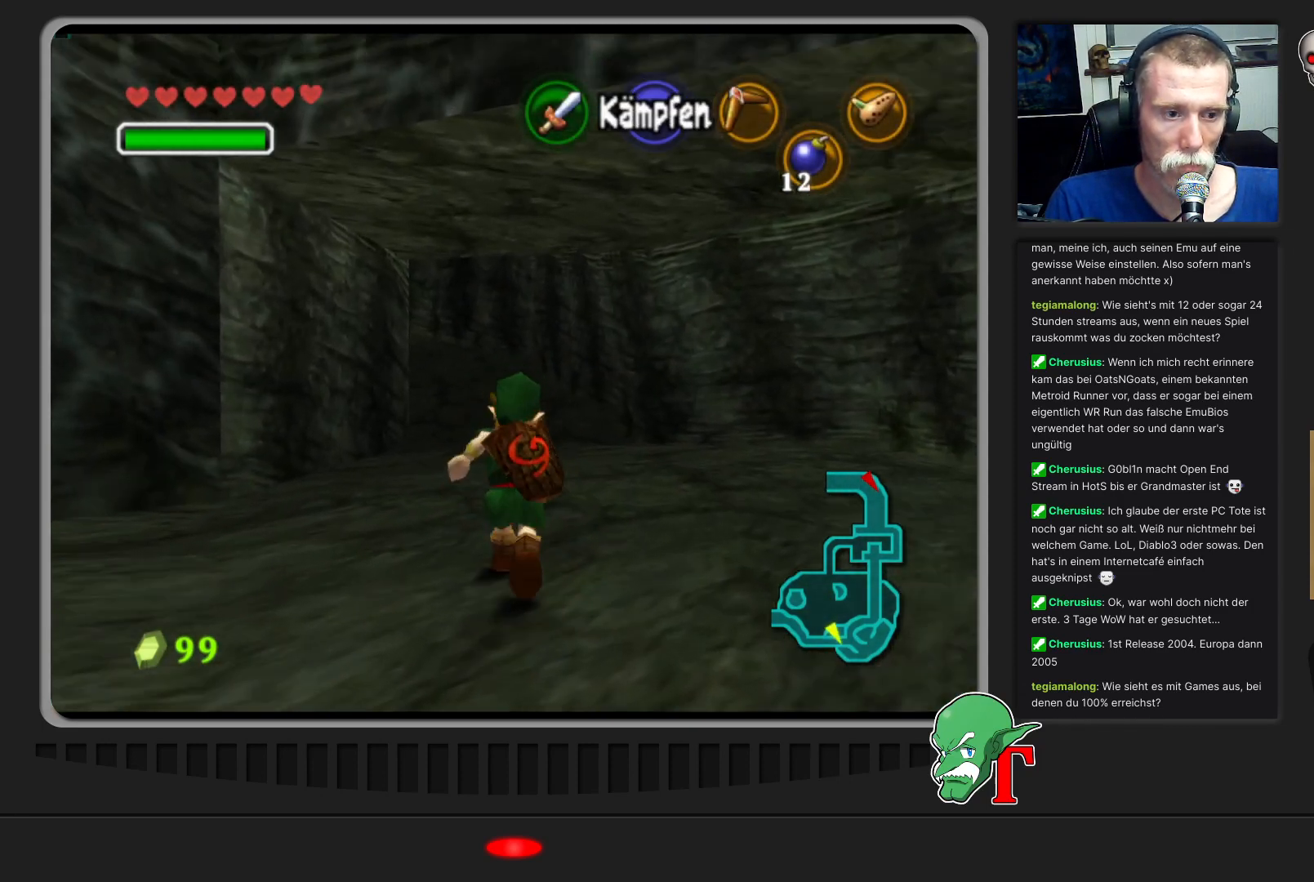
{"buttons": [], "left_stick": "up", "events": [[133, "left_stick", "up-left"], [367, "left_stick", "up"]]}
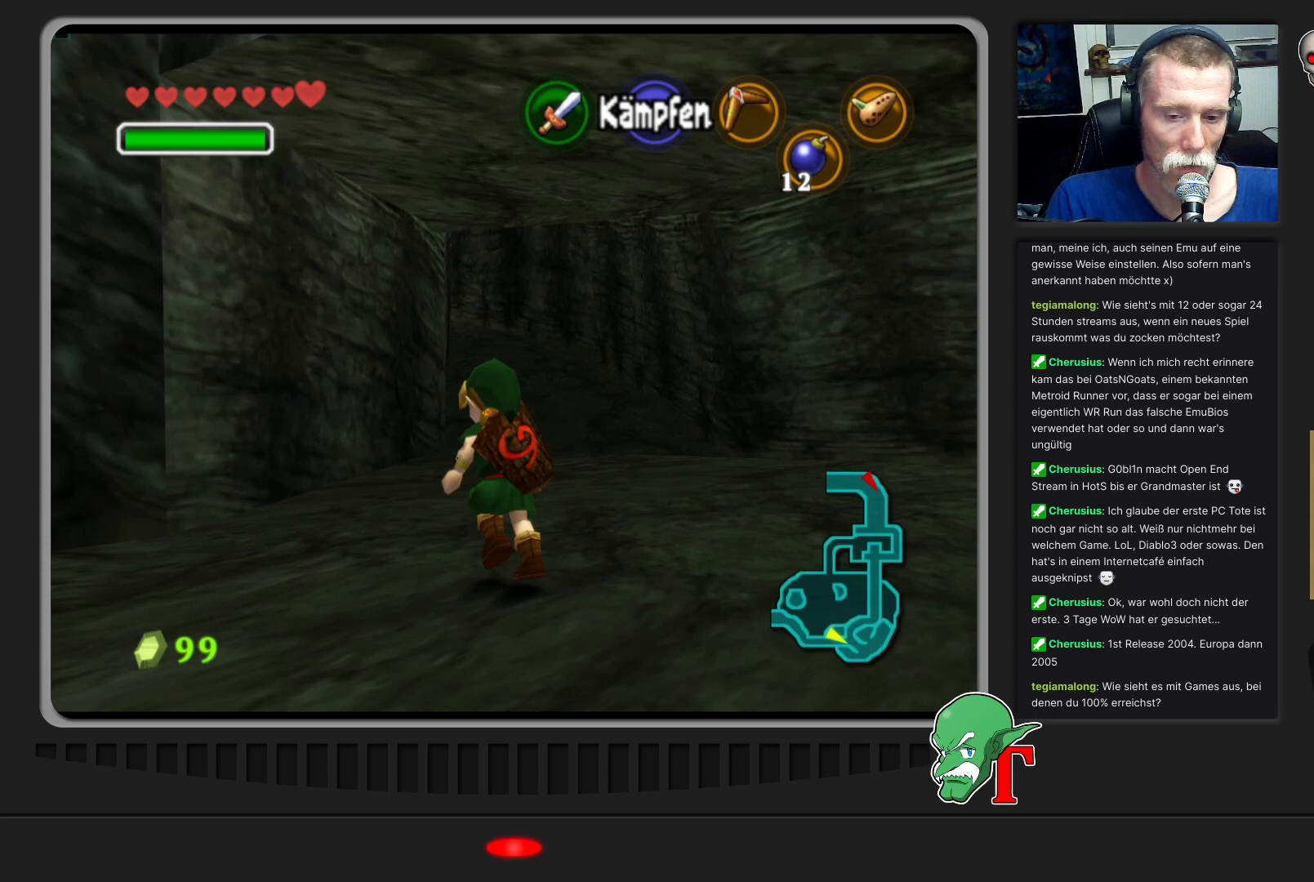
{"buttons": [], "left_stick": "up", "events": []}
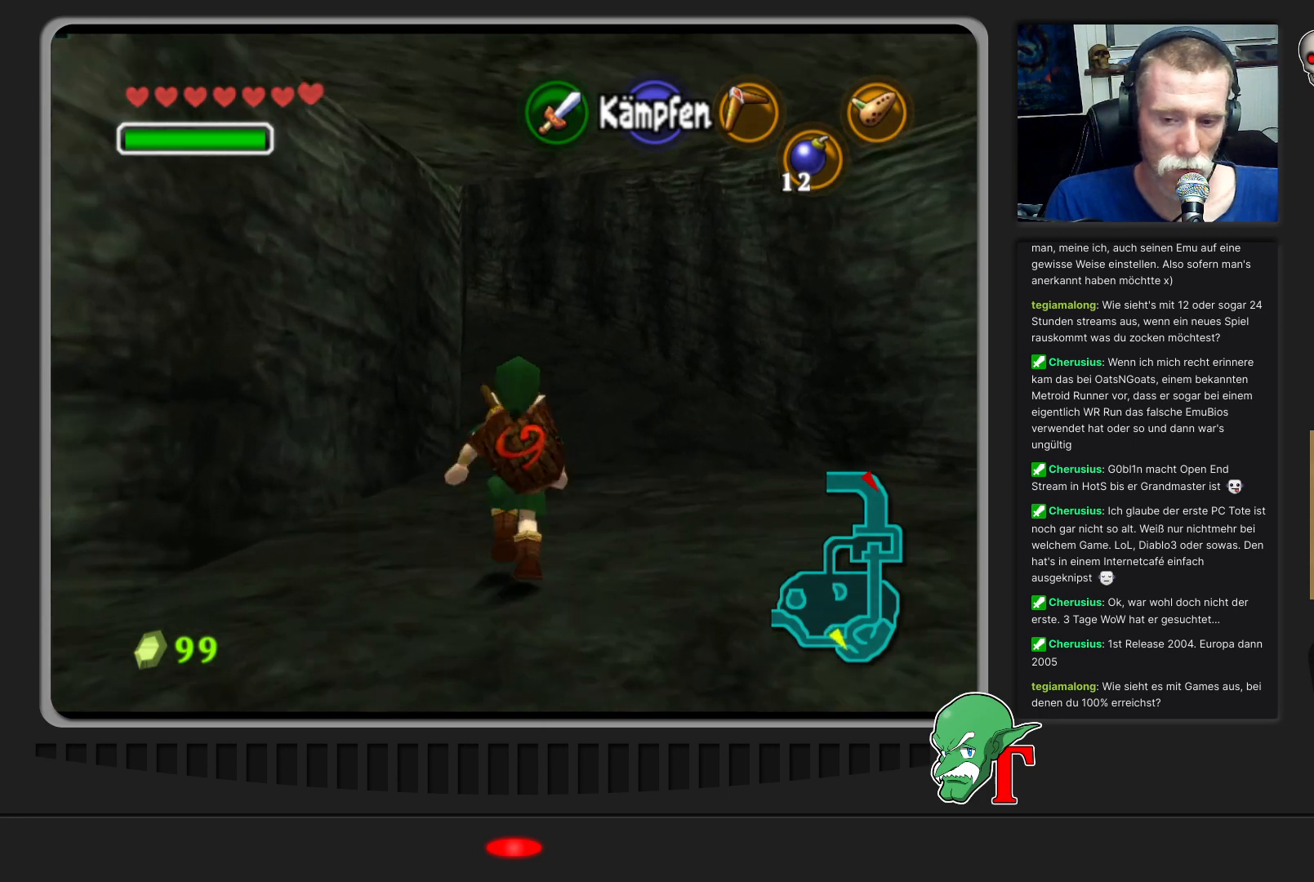
{"buttons": [], "left_stick": "up", "events": []}
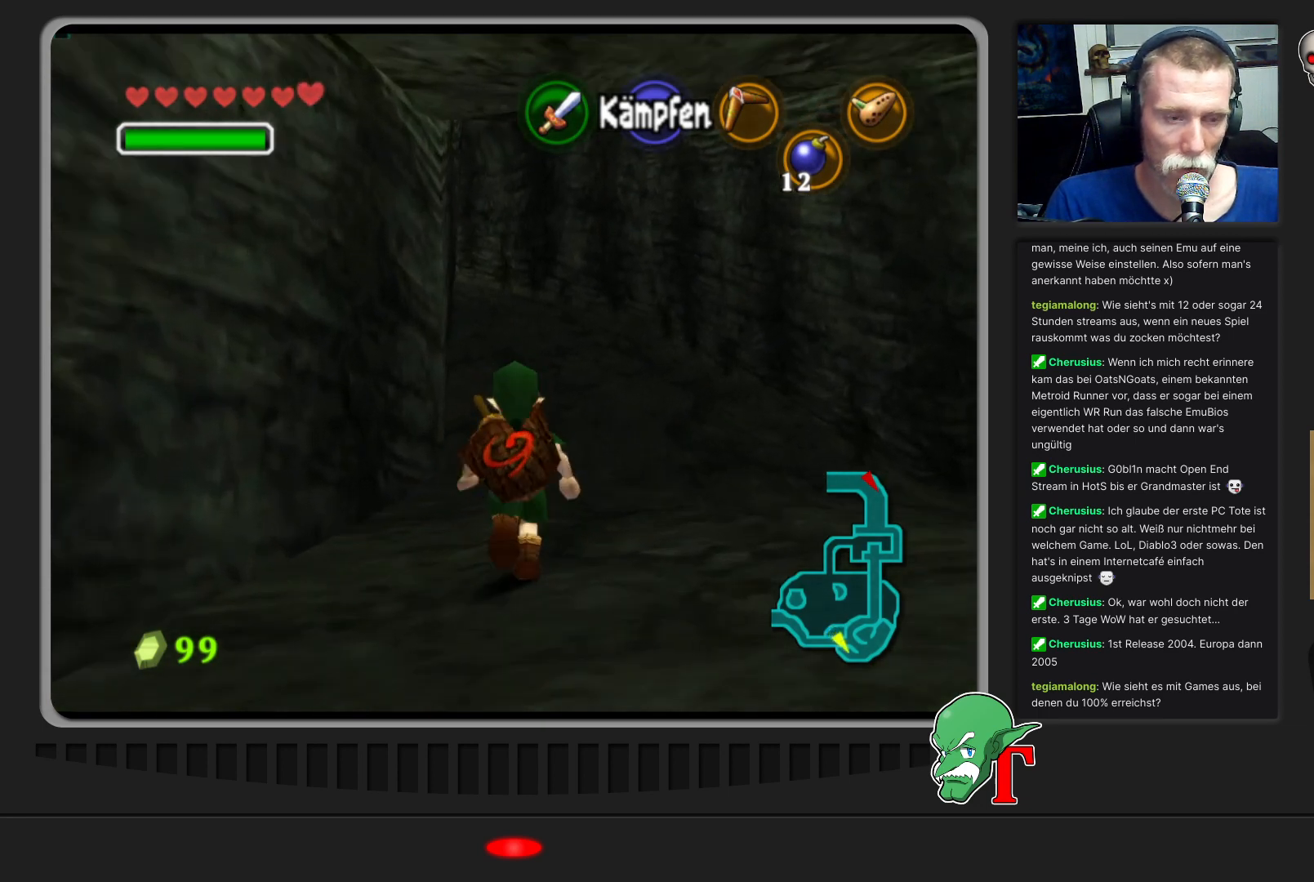
{"buttons": ["A"], "left_stick": "up", "events": [[433, "A", "down"]]}
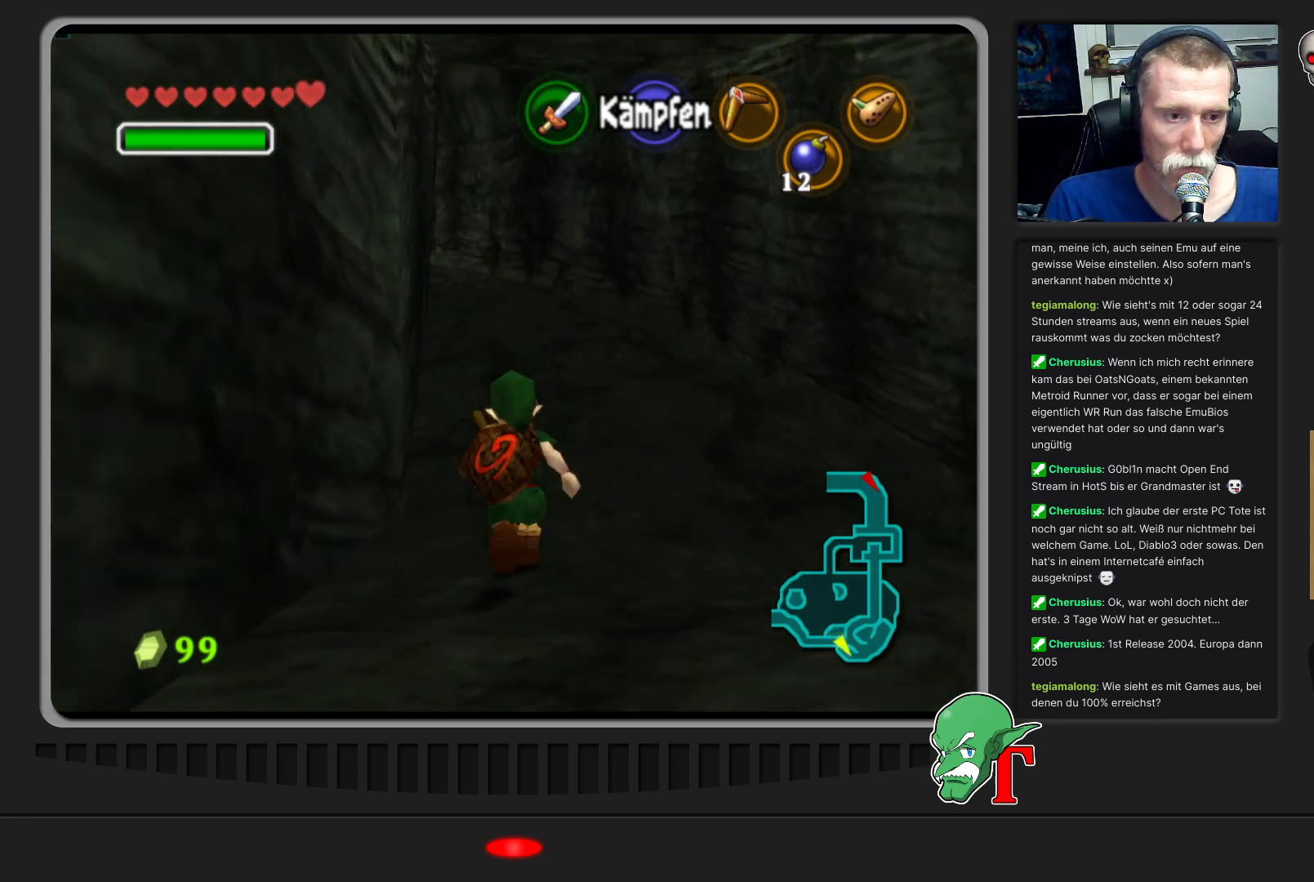
{"buttons": [], "left_stick": "up", "events": [[200, "A", "up"]]}
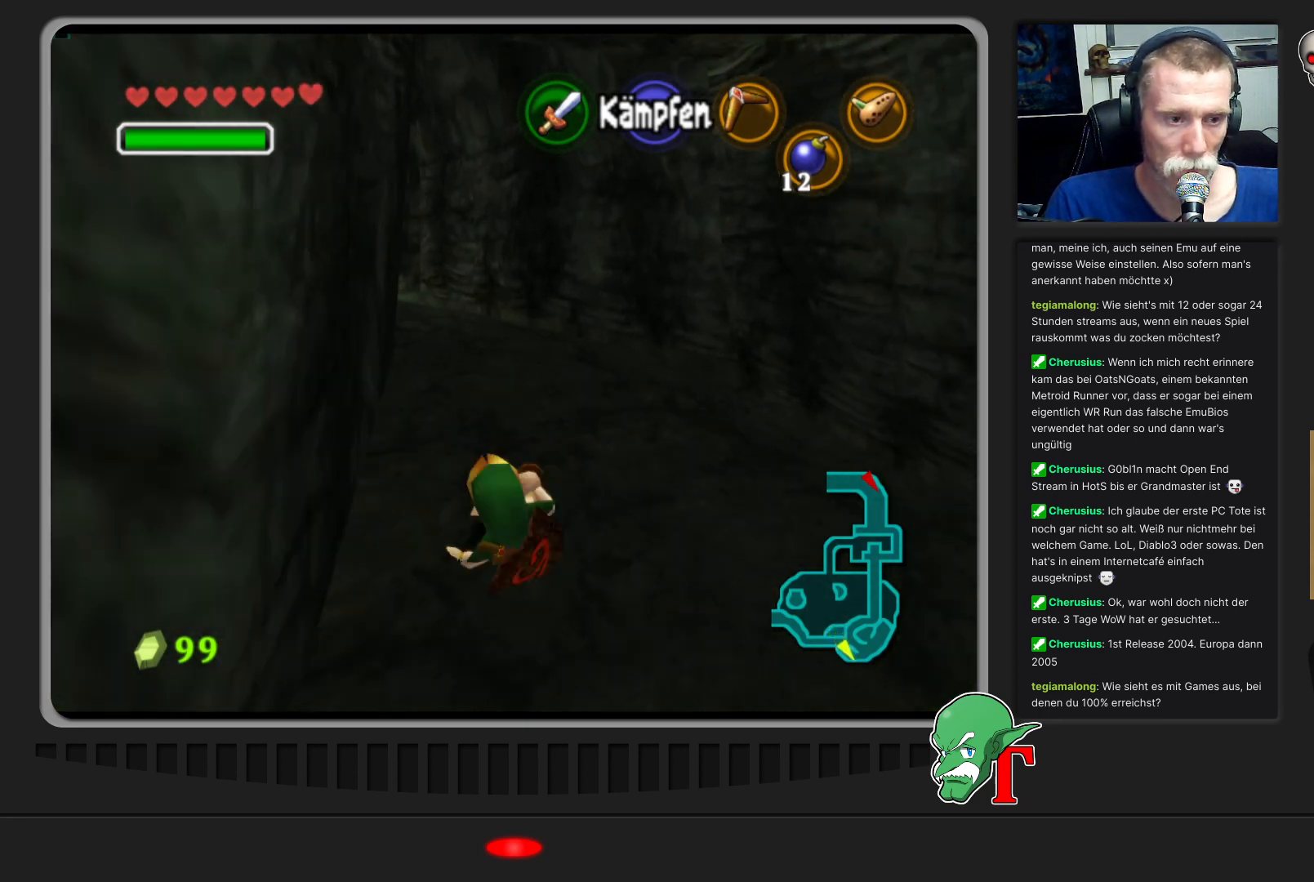
{"buttons": [], "left_stick": "up", "events": []}
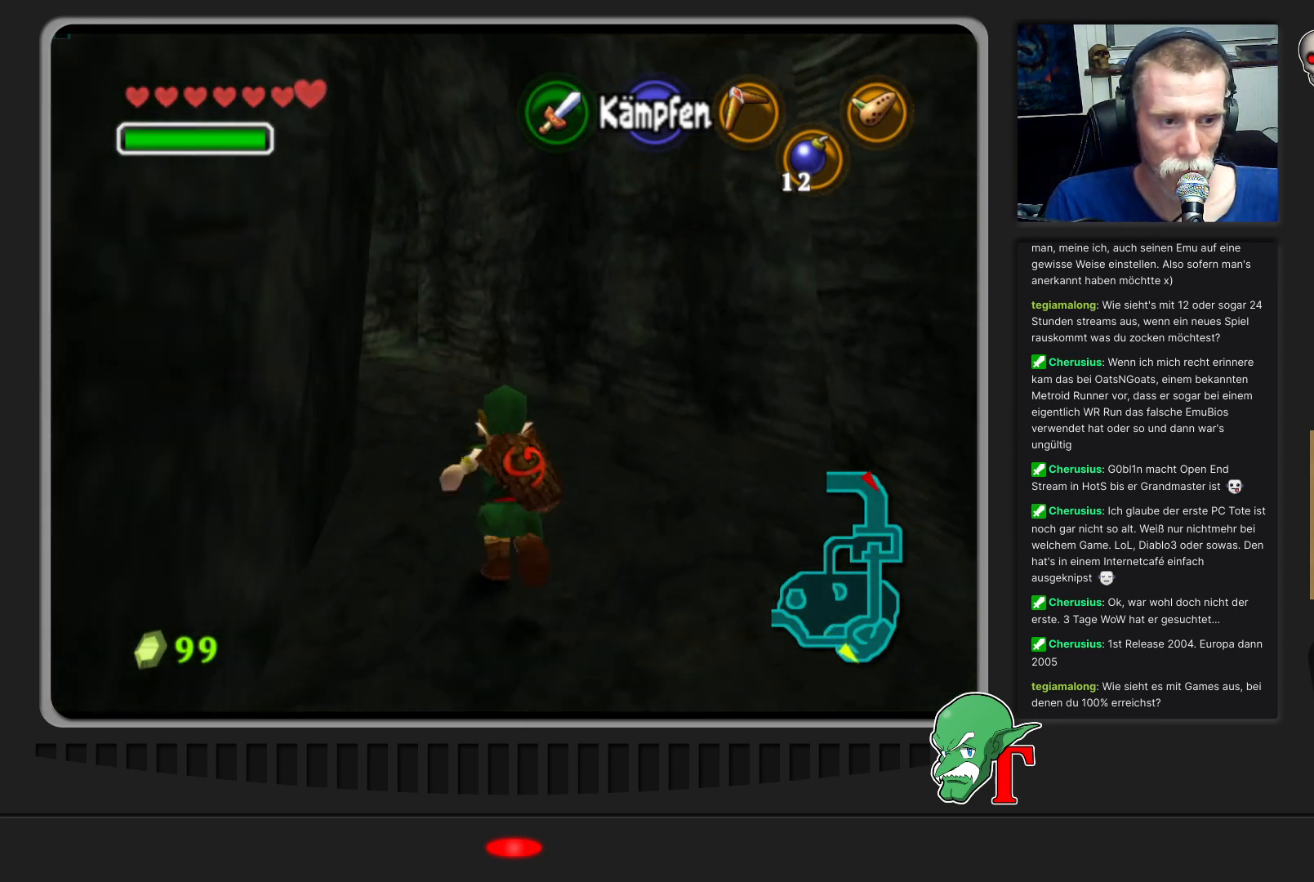
{"buttons": [], "left_stick": "up", "events": []}